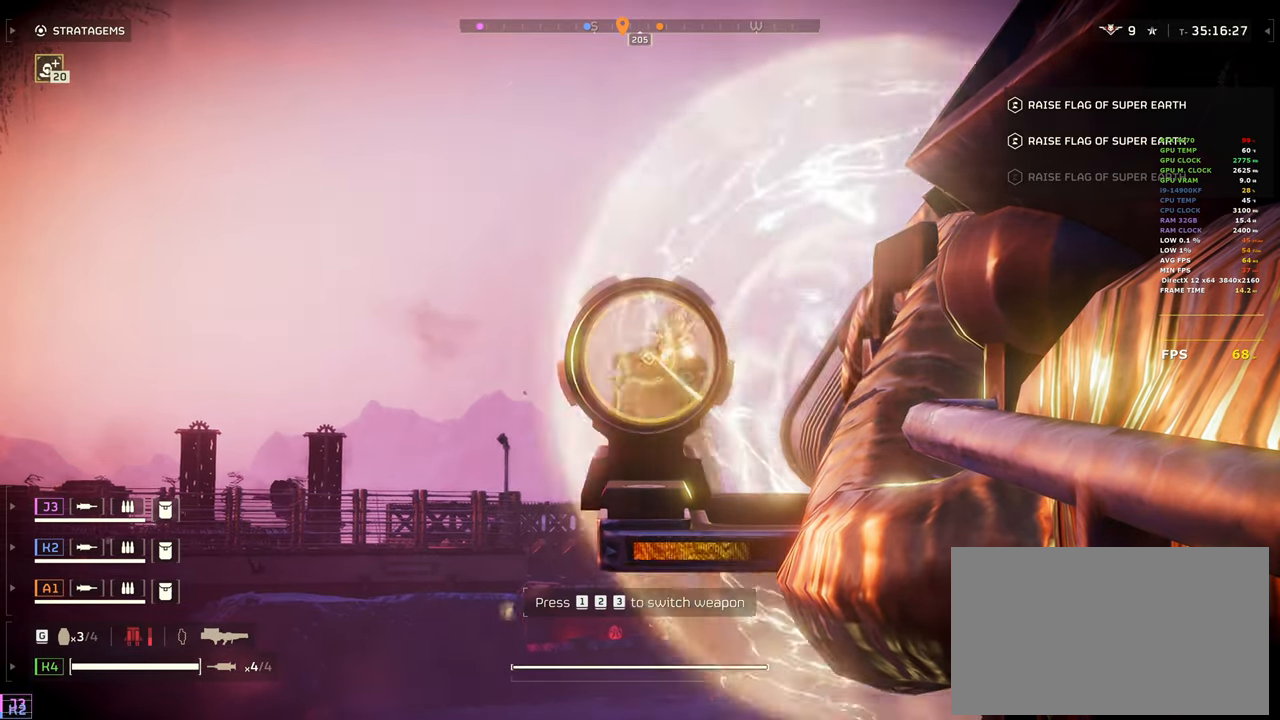
Gameplay with keyboard and mouse; each line is a JSON object with the keys and mouse buttons held at the frame after it. "events" lists presses ("down") and releases ("up") of "1", "2", "3", "4", "5", "a", "alt", "b", "c", "ctrl", "d", "e", "f", "g", "q", "r", "s", "shift", "space", "t", "tab", "tilde", "v", "w", "x", "z", "mouse_left", "mouse_wheel", "mouse_right", "mouse_mb4" and "mouse_mb5" between this image and that frame as [ms after this image, input, new state], when the widget could be followed in between. "mouse_left", "mouse_wheel", "mouse_right", "mouse_mb4", "mouse_mb5" = the "left", "wheel", "right", "mb4", "mb5" buttons of the "mouse" list. No other keys are recorded. "wheel" means that the mouse wheel is clicked or scrolled. Mouse movement is not recorded.
{"keys": [], "mouse": ["left", "right"]}
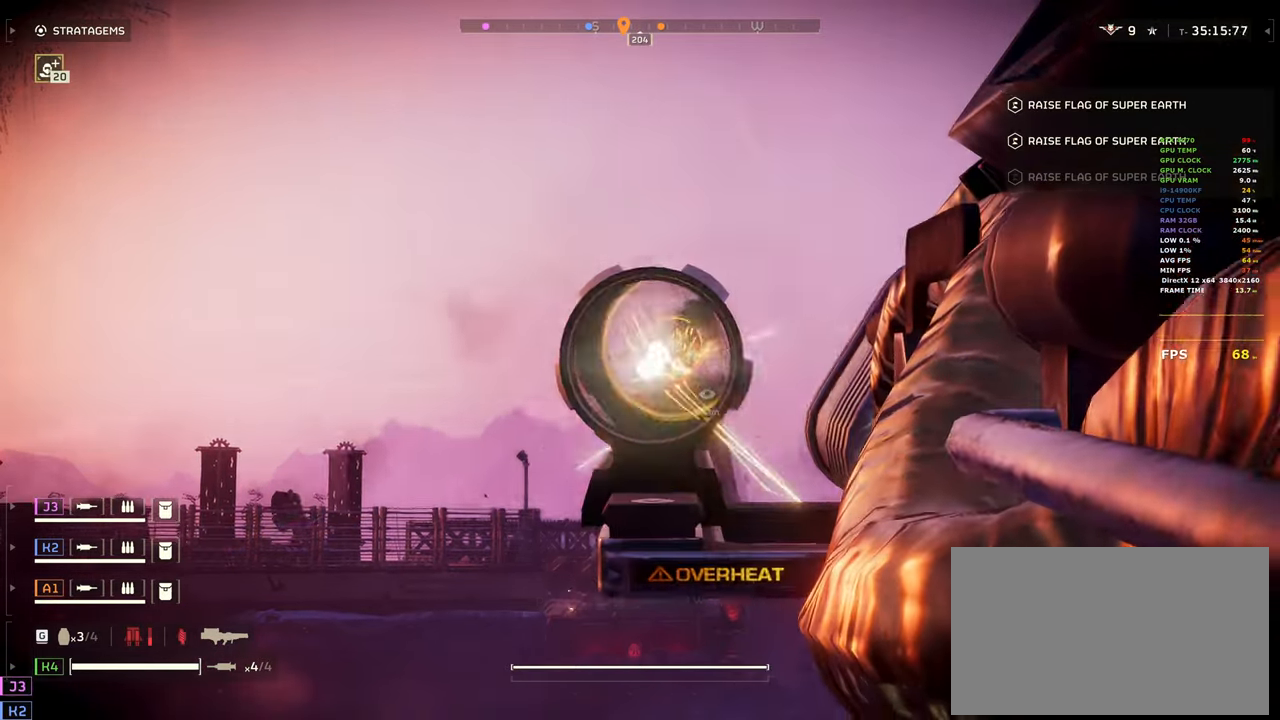
{"keys": ["w"], "mouse": ["right"], "events": [[183, "w", "down"], [367, "mouse_left", "up"]]}
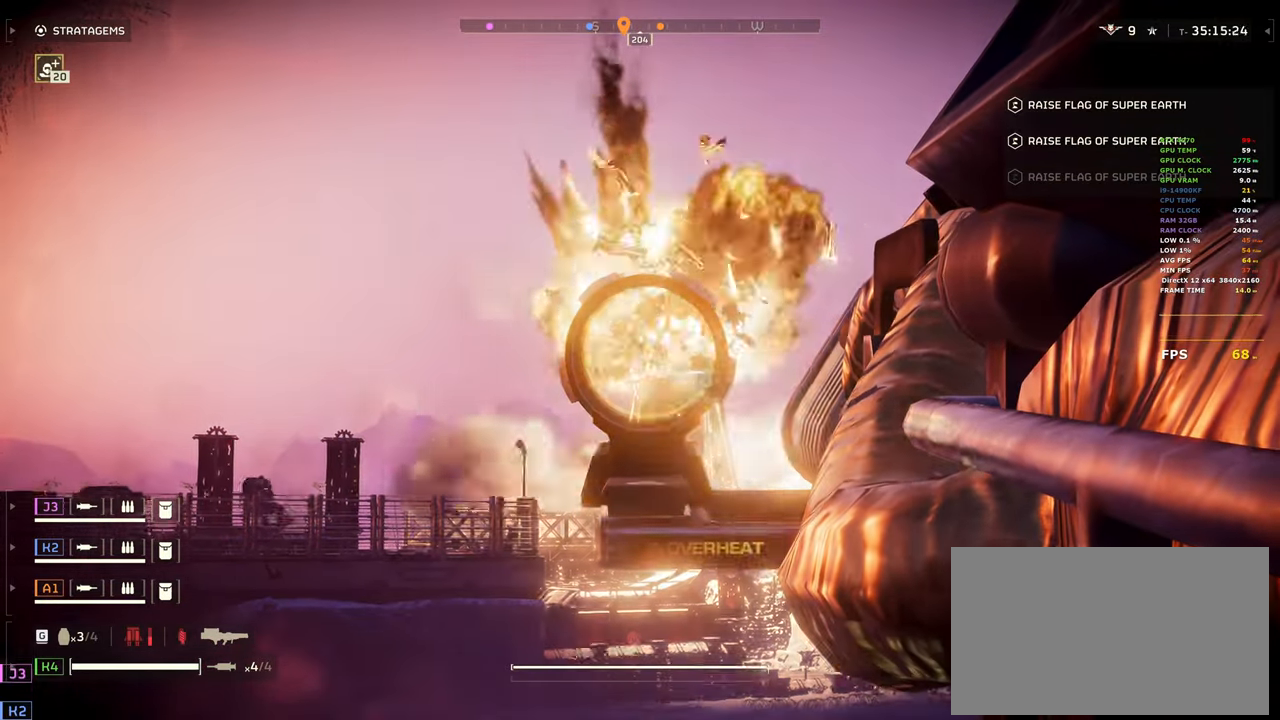
{"keys": ["shift", "w"], "mouse": [], "events": [[100, "1", "down"], [150, "mouse_right", "up"], [233, "1", "up"], [433, "shift", "down"]]}
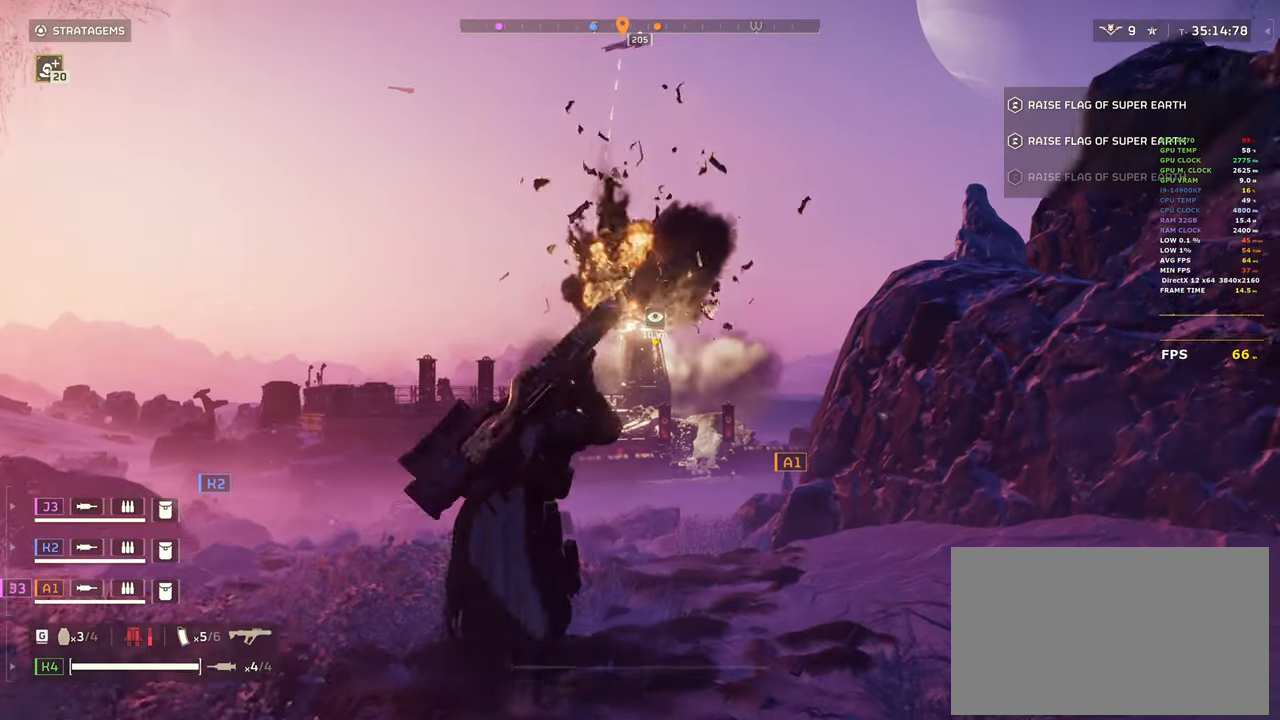
{"keys": ["shift", "w"], "mouse": [], "events": []}
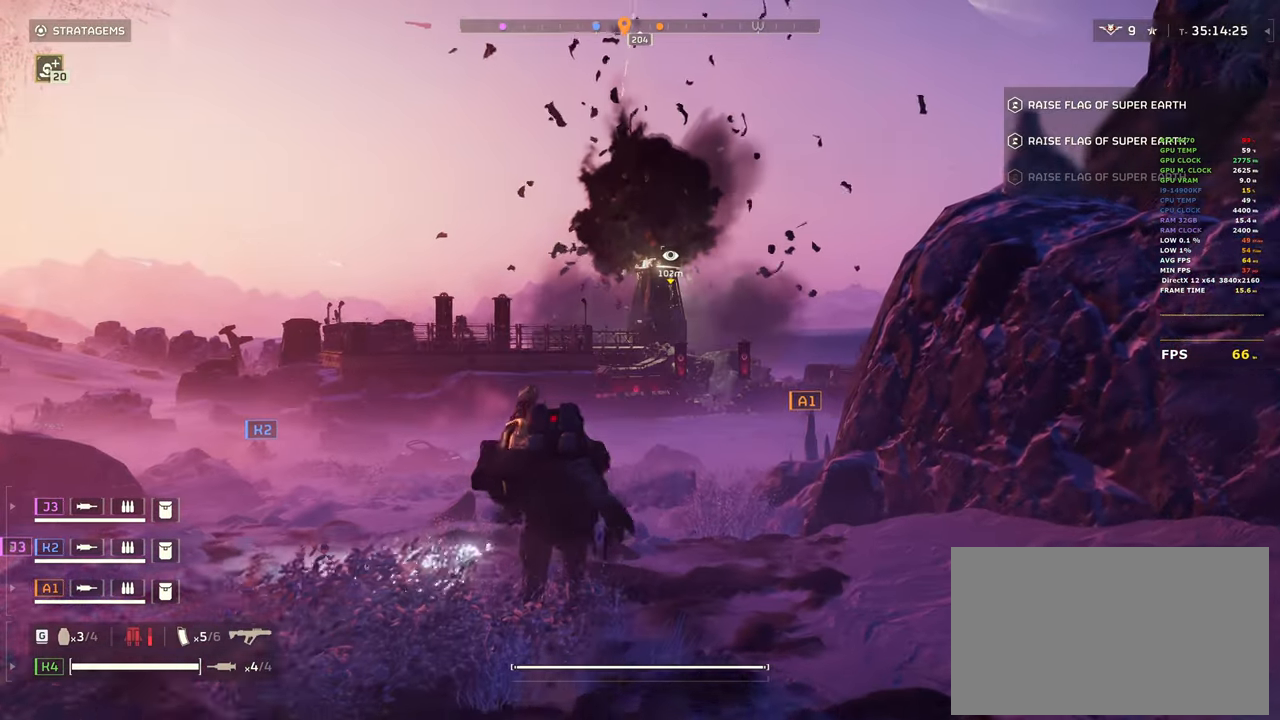
{"keys": ["shift", "w"], "mouse": [], "events": [[417, "d", "down"], [500, "d", "up"]]}
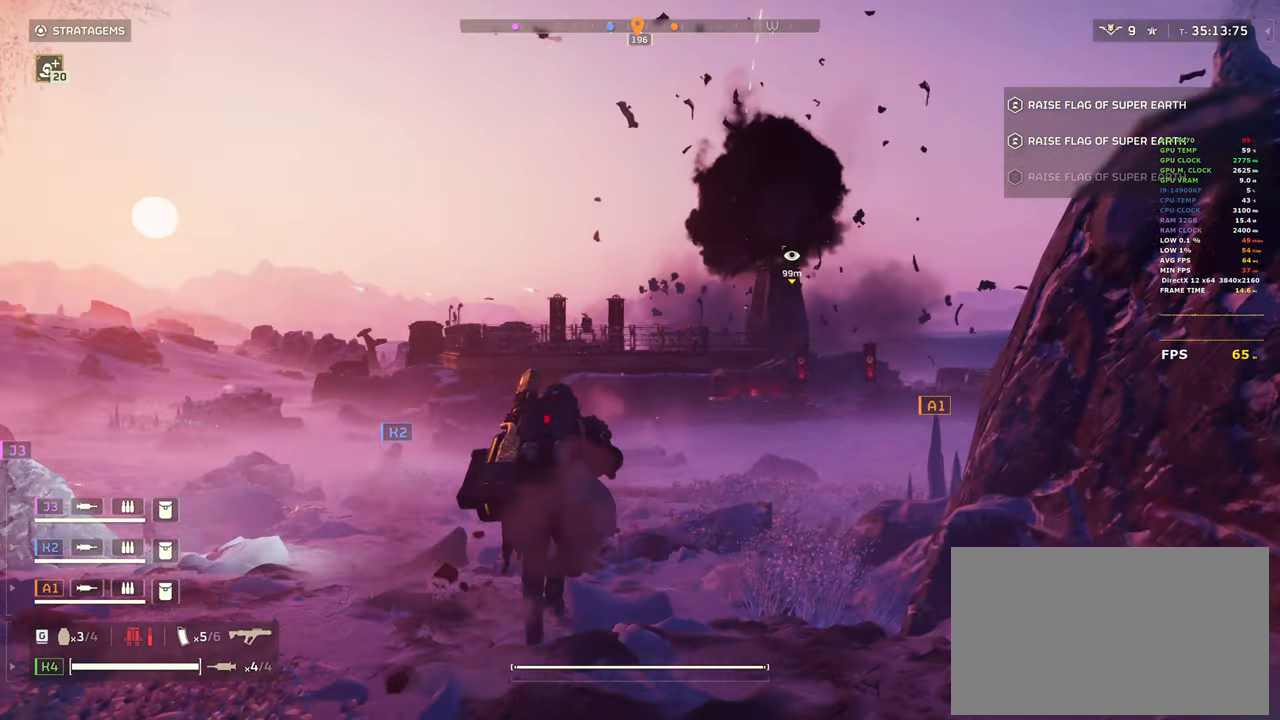
{"keys": [], "mouse": ["right"], "events": [[50, "mouse_right", "down"], [100, "shift", "up"], [100, "w", "up"], [233, "a", "down"], [383, "a", "up"]]}
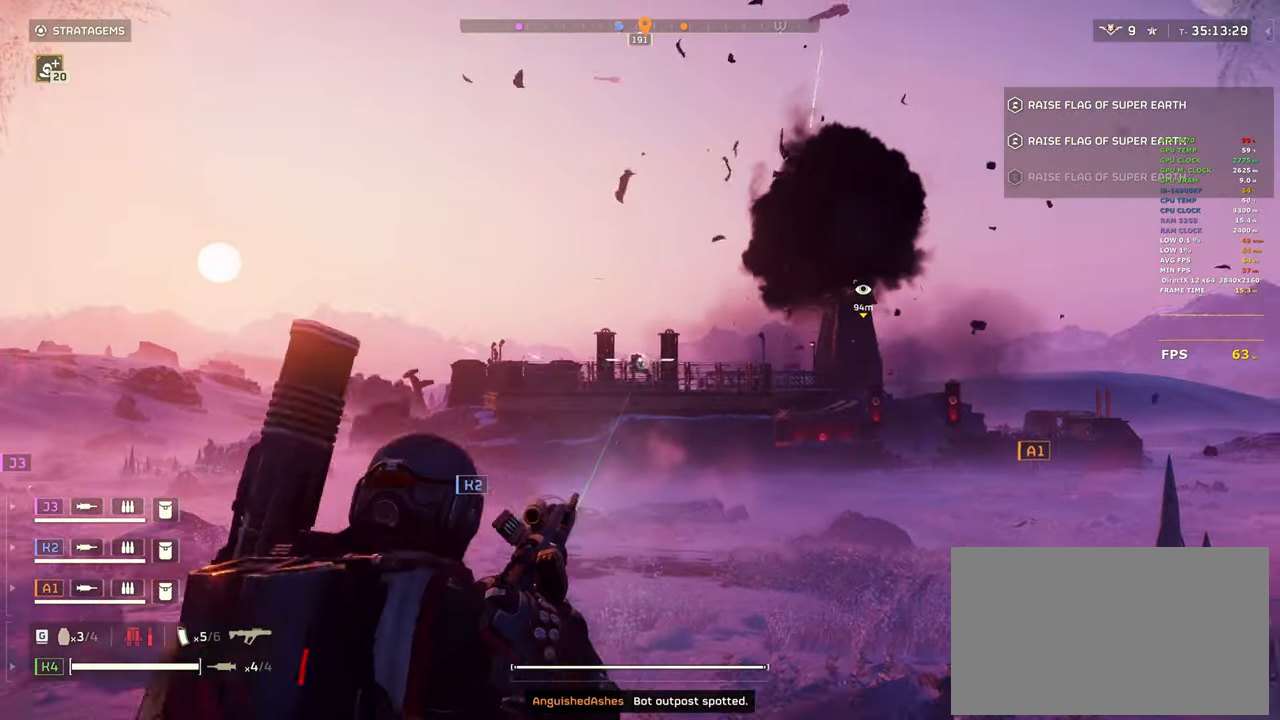
{"keys": [], "mouse": ["right"], "events": []}
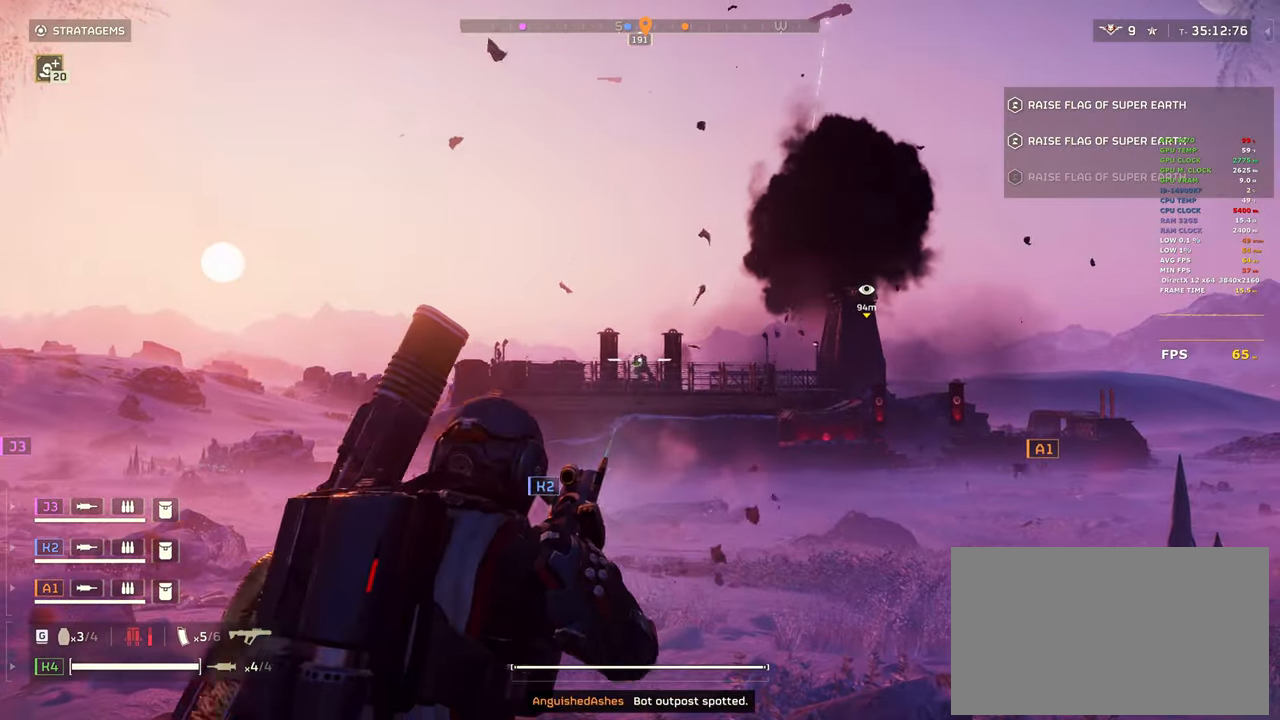
{"keys": [], "mouse": ["right"], "events": [[83, "mouse_left", "down"], [217, "mouse_left", "up"], [267, "mouse_left", "down"], [367, "mouse_left", "up"]]}
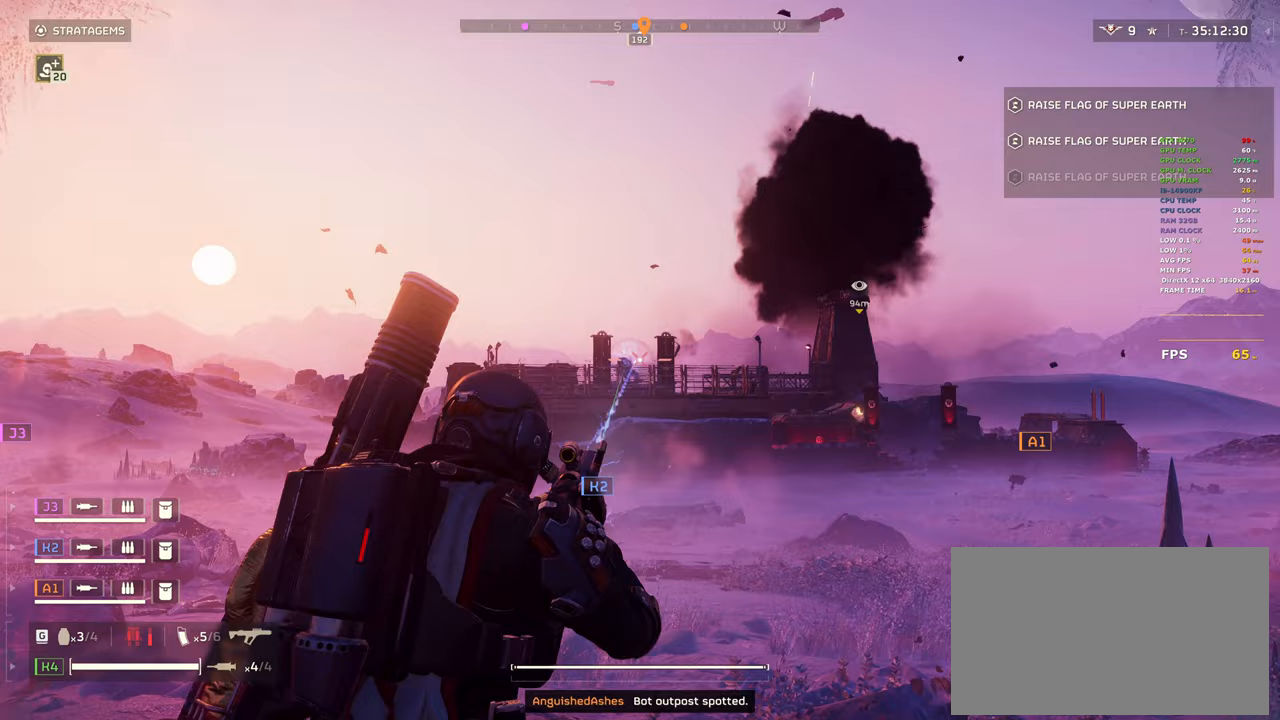
{"keys": [], "mouse": ["right"], "events": [[333, "mouse_left", "down"], [467, "mouse_left", "up"]]}
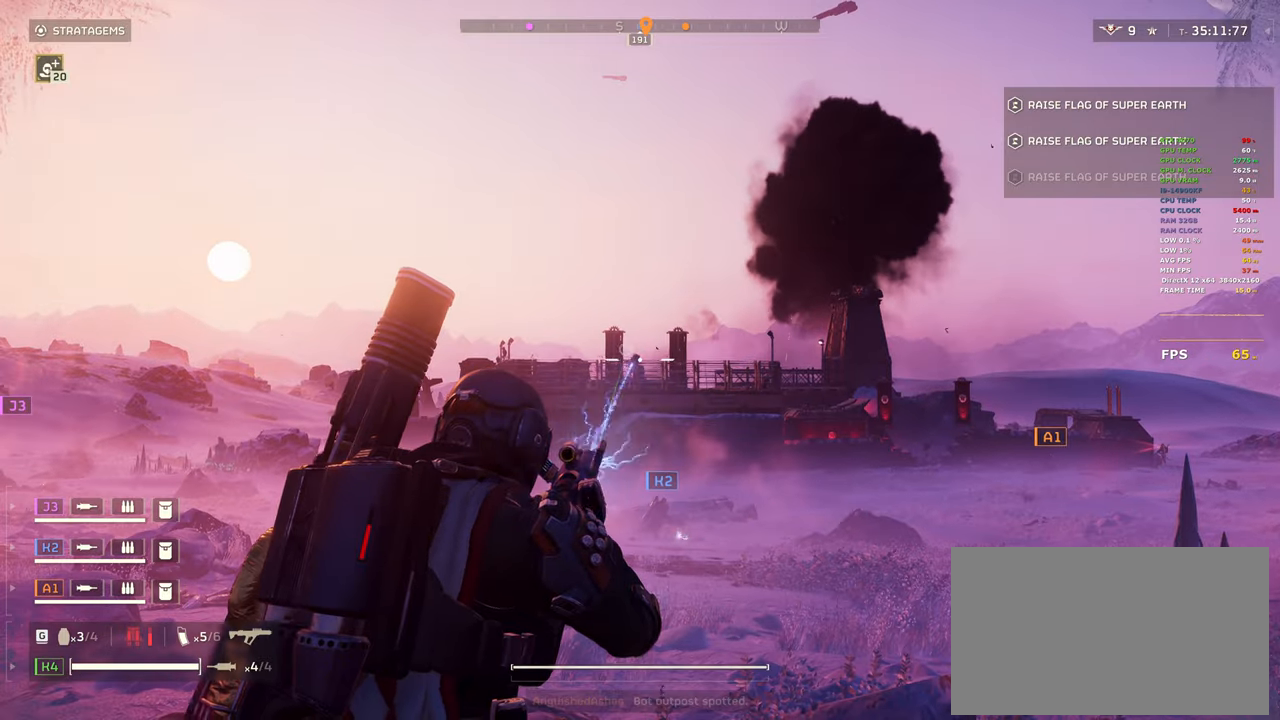
{"keys": ["w"], "mouse": [], "events": [[17, "mouse_left", "down"], [167, "mouse_left", "up"], [350, "w", "down"], [483, "mouse_right", "up"]]}
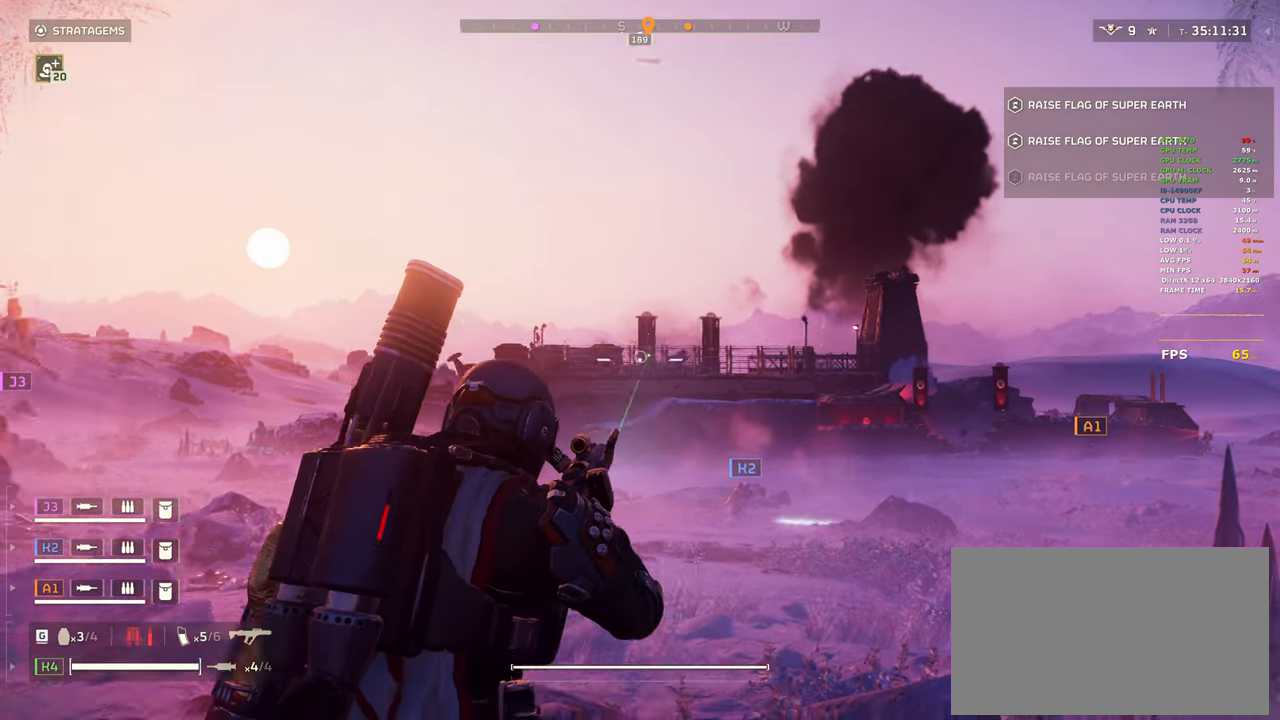
{"keys": ["d", "shift", "w"], "mouse": [], "events": [[33, "shift", "down"], [133, "d", "down"]]}
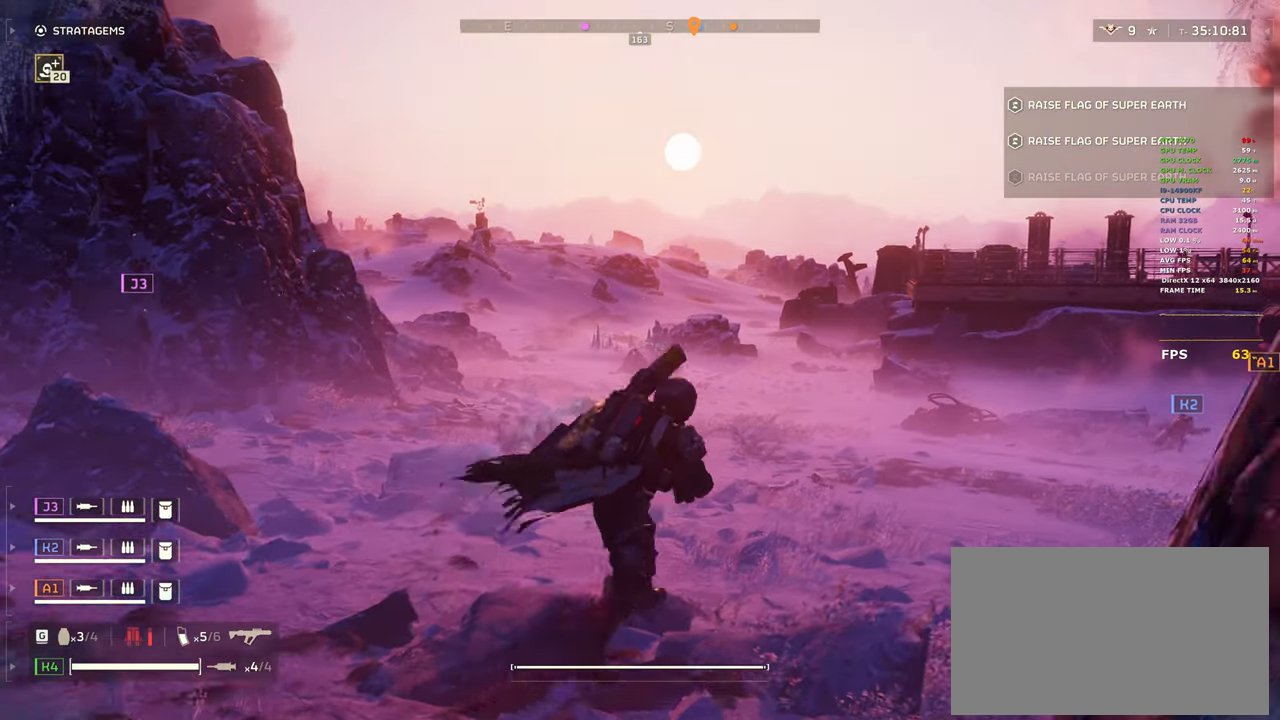
{"keys": ["d", "shift", "w"], "mouse": [], "events": []}
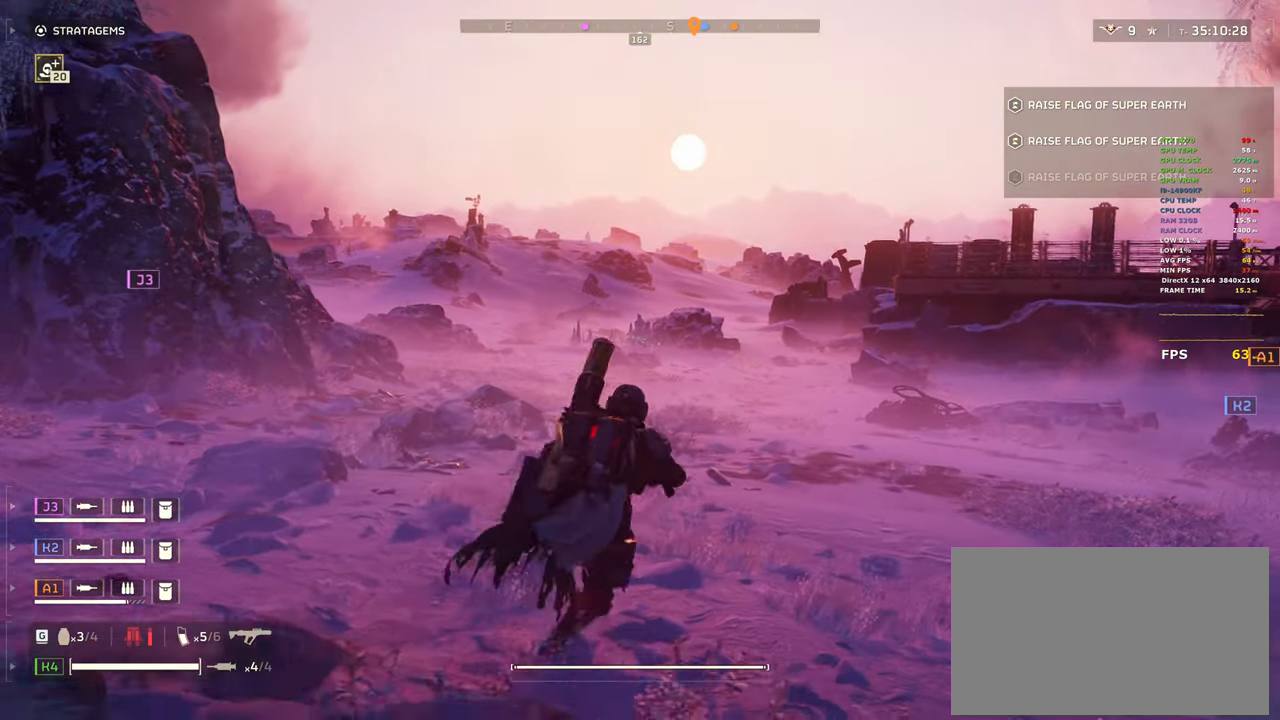
{"keys": ["d", "shift", "w"], "mouse": [], "events": []}
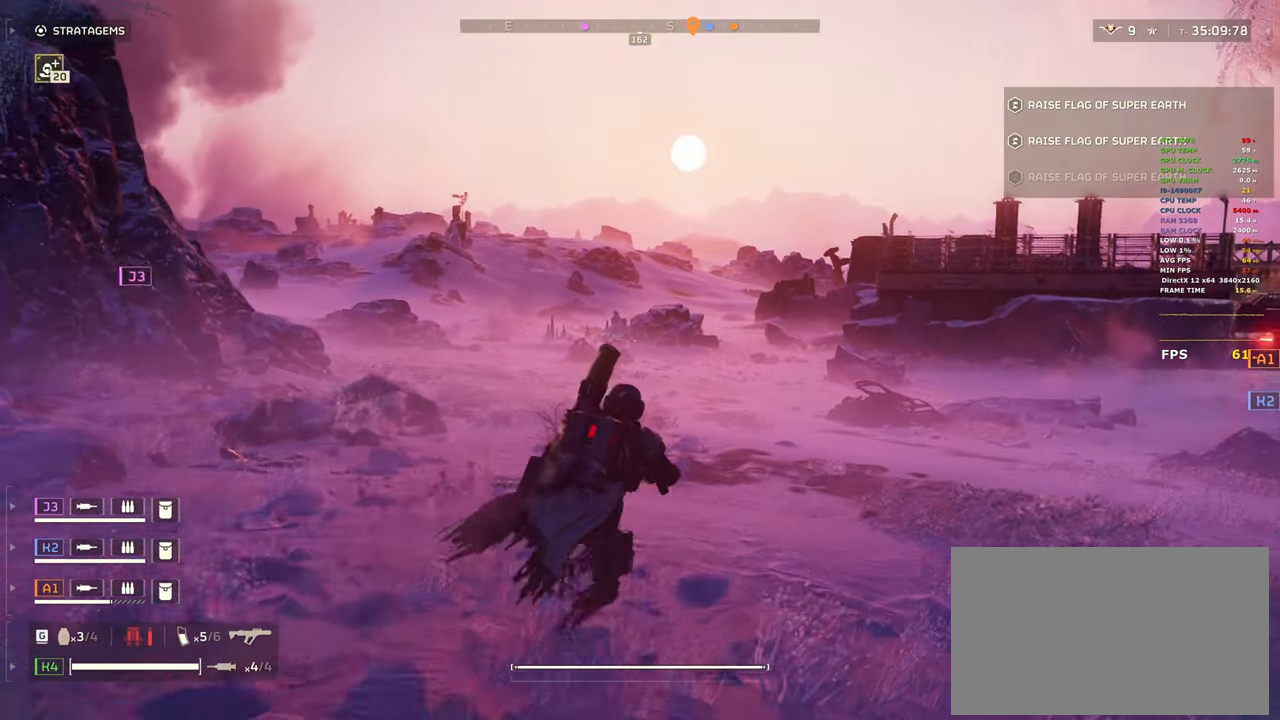
{"keys": ["shift", "w"], "mouse": [], "events": [[367, "d", "up"]]}
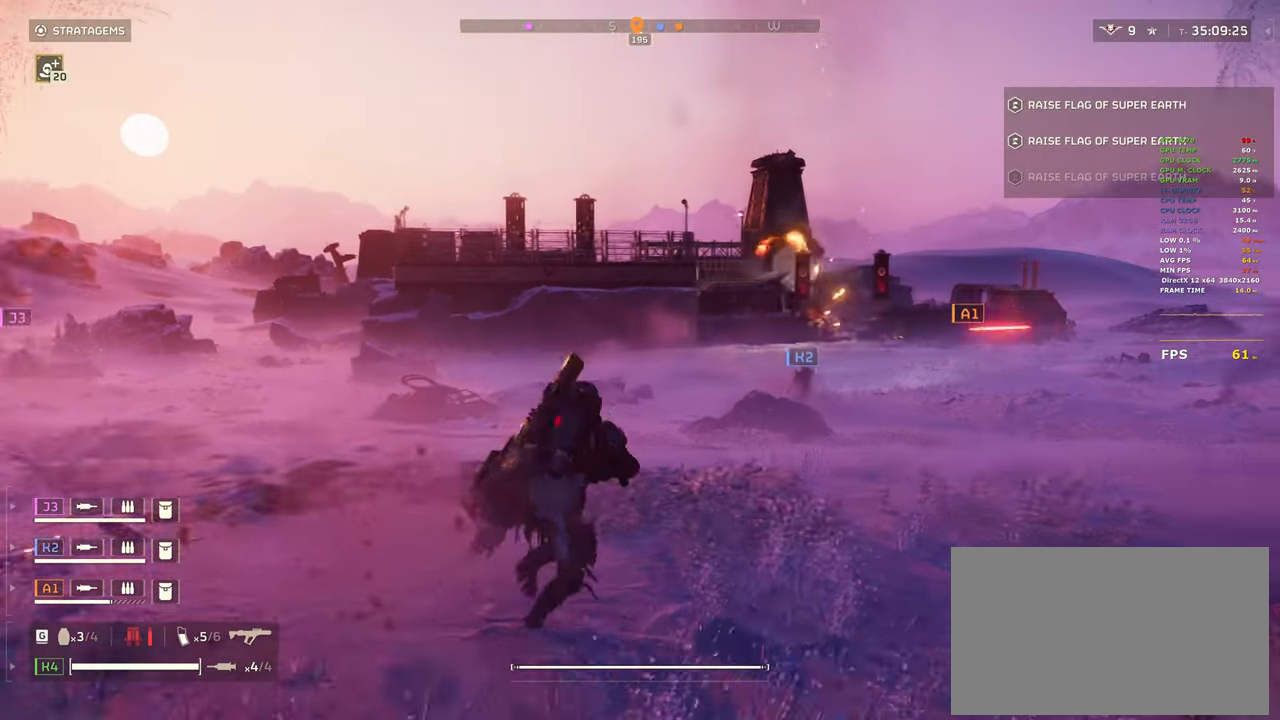
{"keys": ["d", "shift", "w"], "mouse": [], "events": [[433, "d", "down"]]}
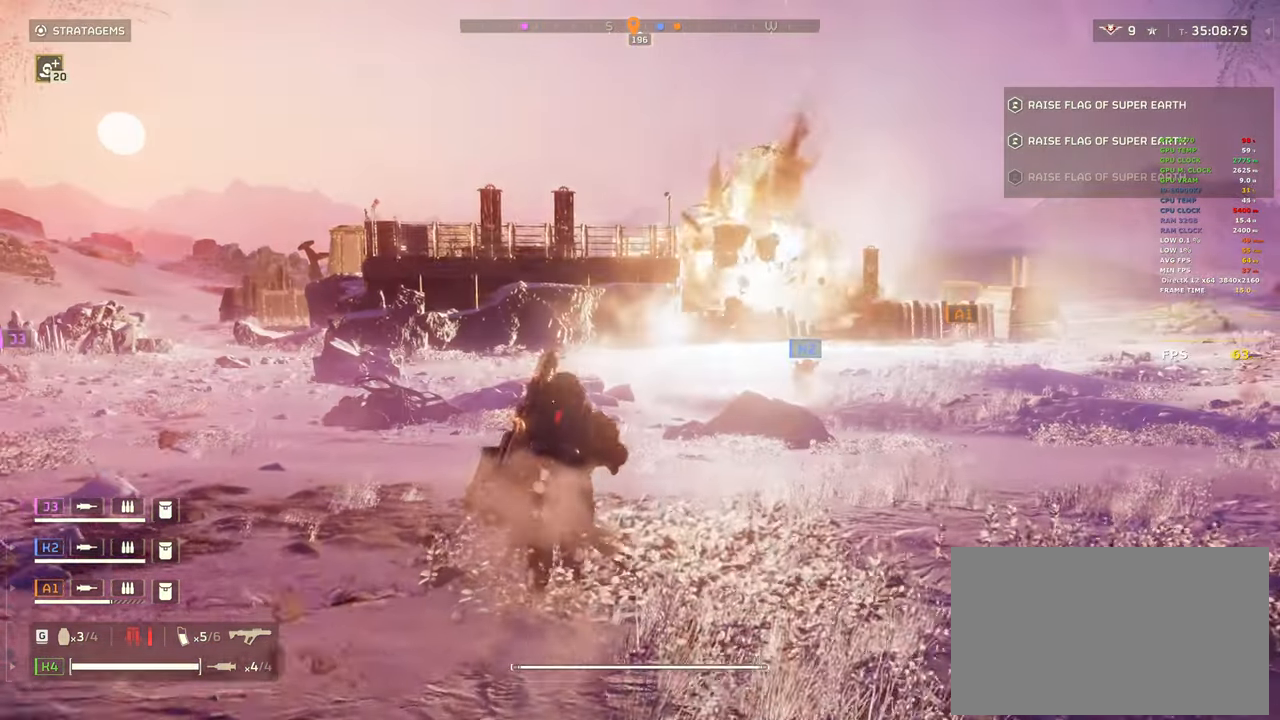
{"keys": ["d", "shift"], "mouse": [], "events": [[450, "w", "up"]]}
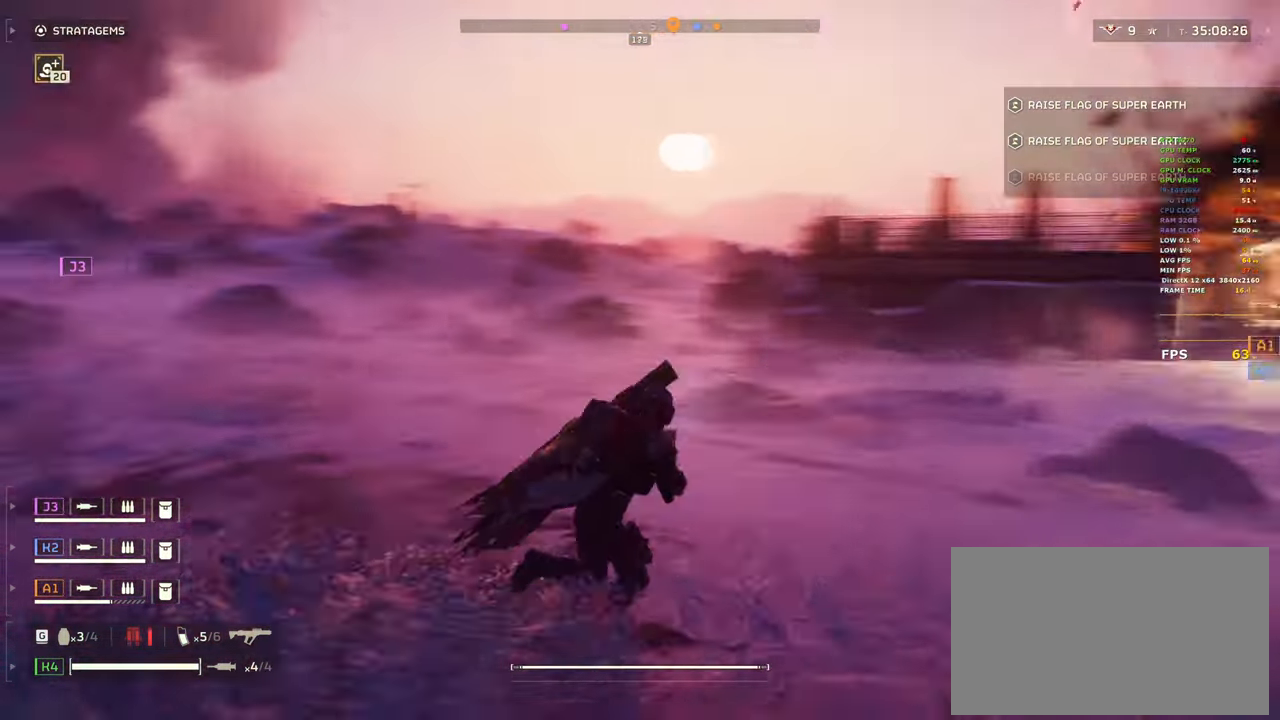
{"keys": ["d", "s", "shift"], "mouse": [], "events": [[367, "s", "down"]]}
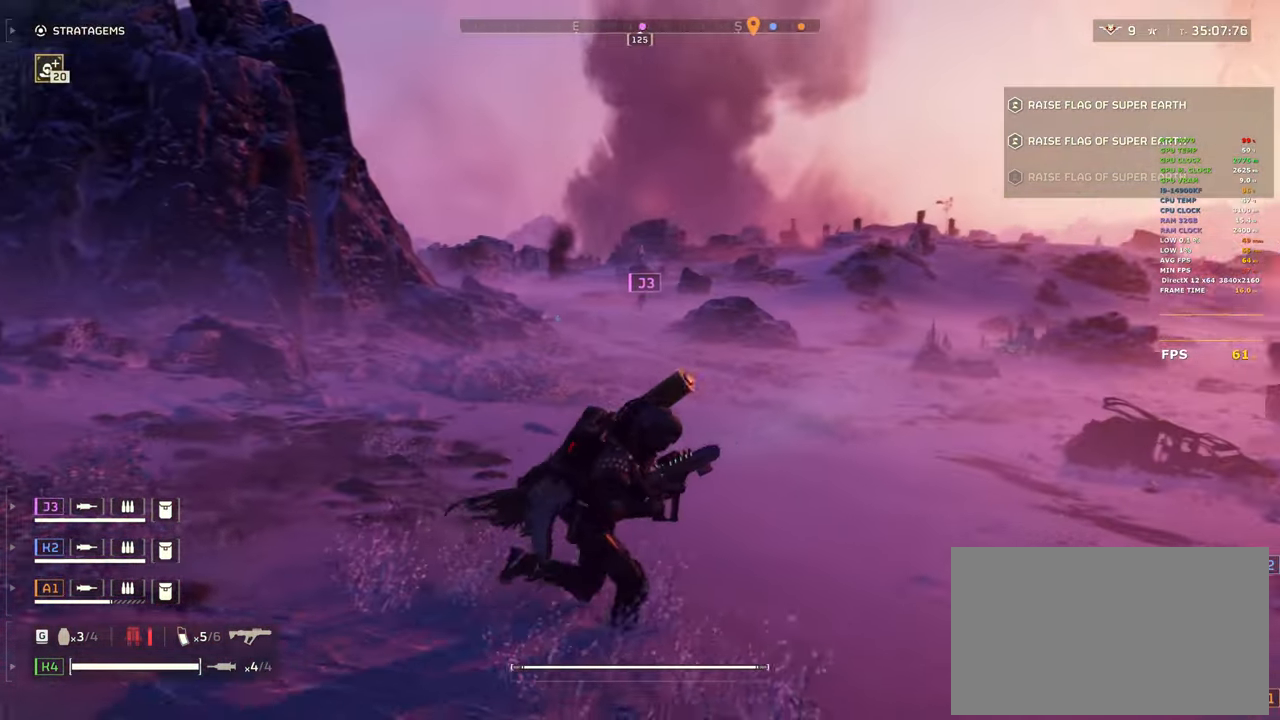
{"keys": ["d", "shift"], "mouse": [], "events": [[283, "s", "up"]]}
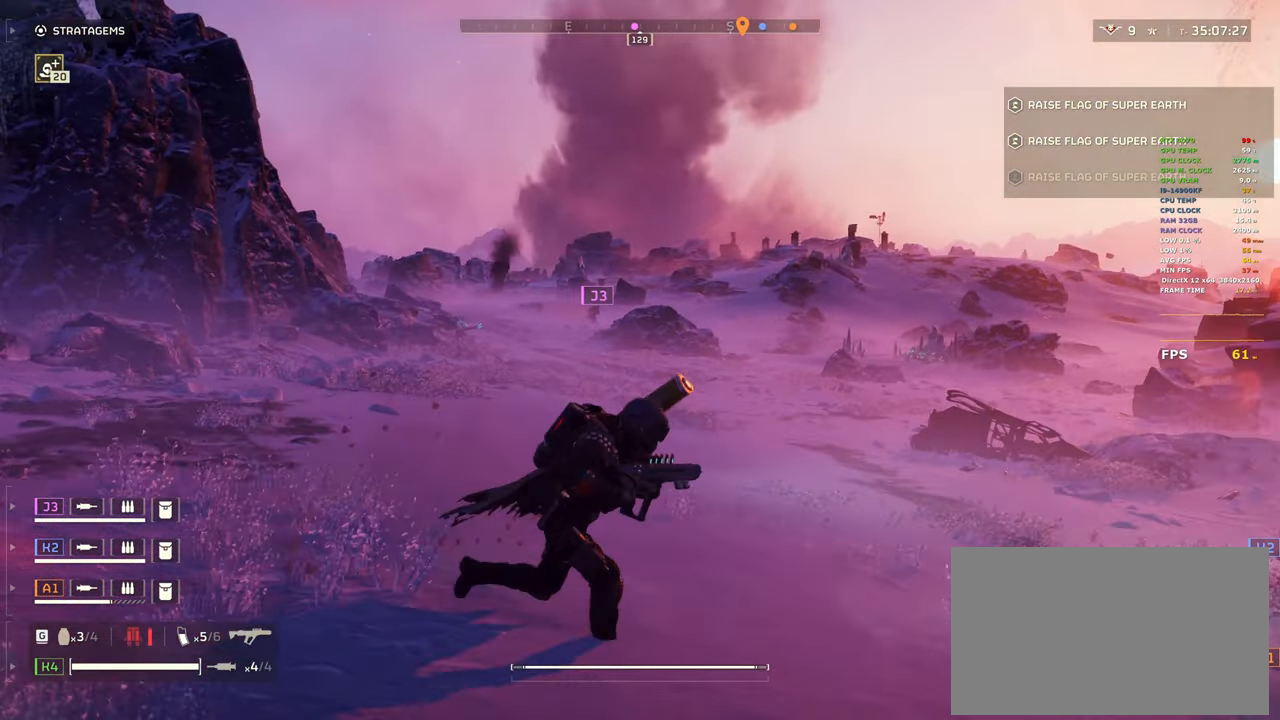
{"keys": [], "mouse": ["right"], "events": [[400, "mouse_right", "down"], [450, "d", "up"], [450, "shift", "up"]]}
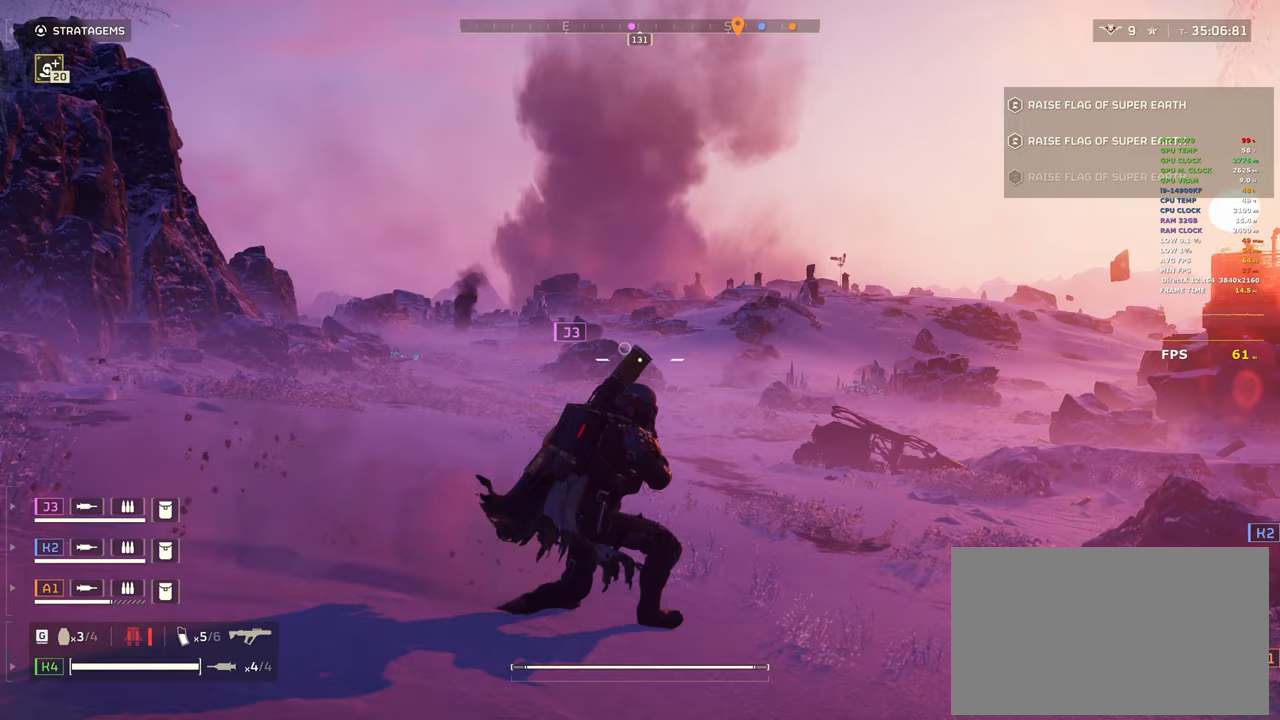
{"keys": [], "mouse": ["right"], "events": []}
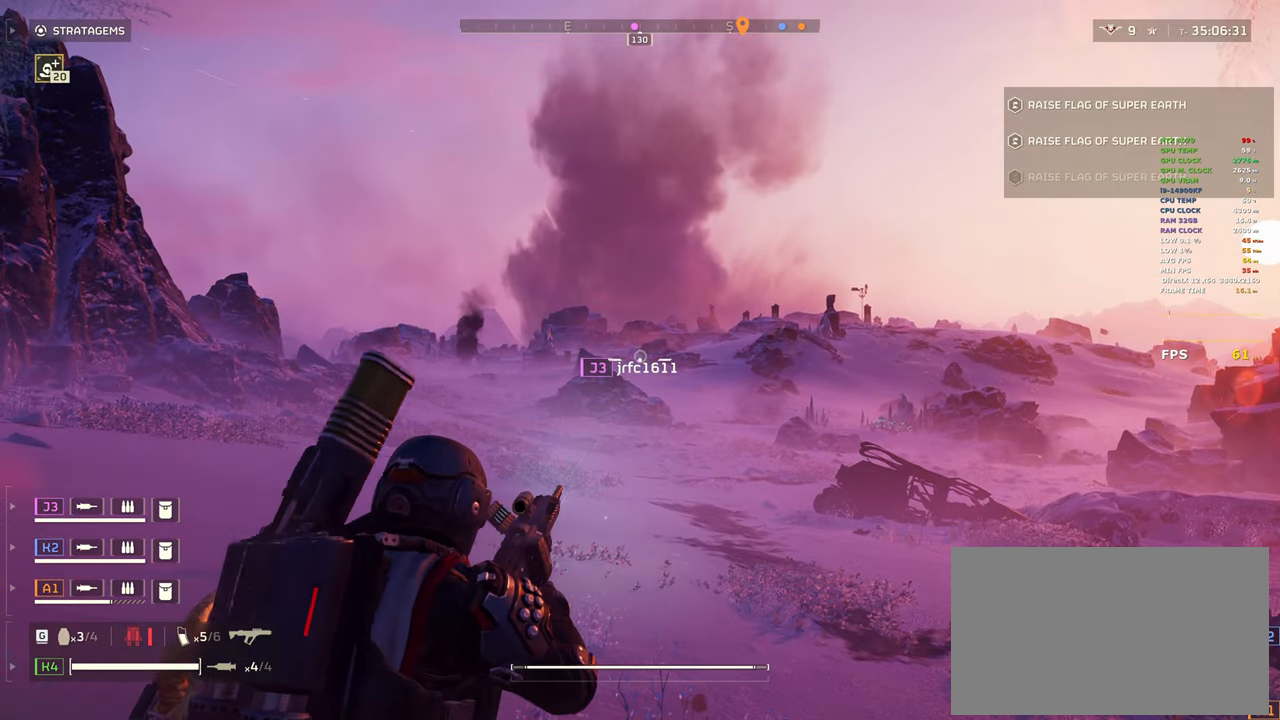
{"keys": [], "mouse": ["right"], "events": []}
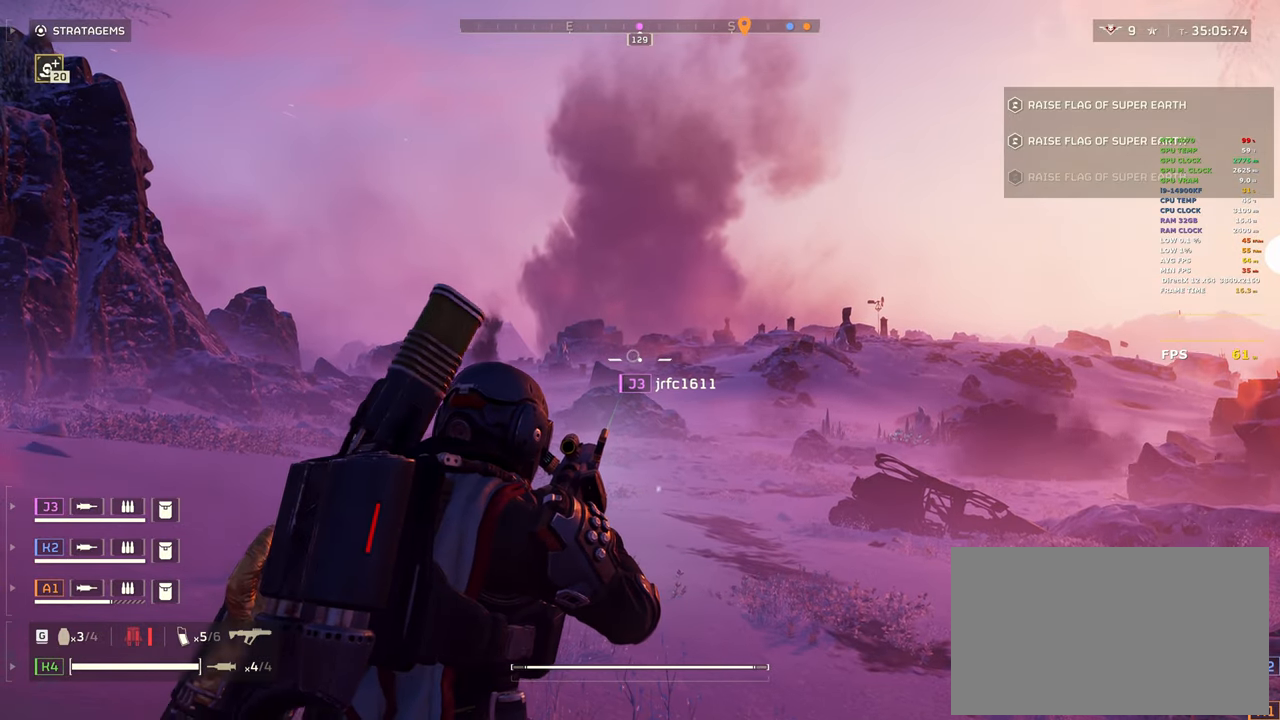
{"keys": [], "mouse": ["right"], "events": [[217, "mouse_left", "down"], [350, "mouse_left", "up"]]}
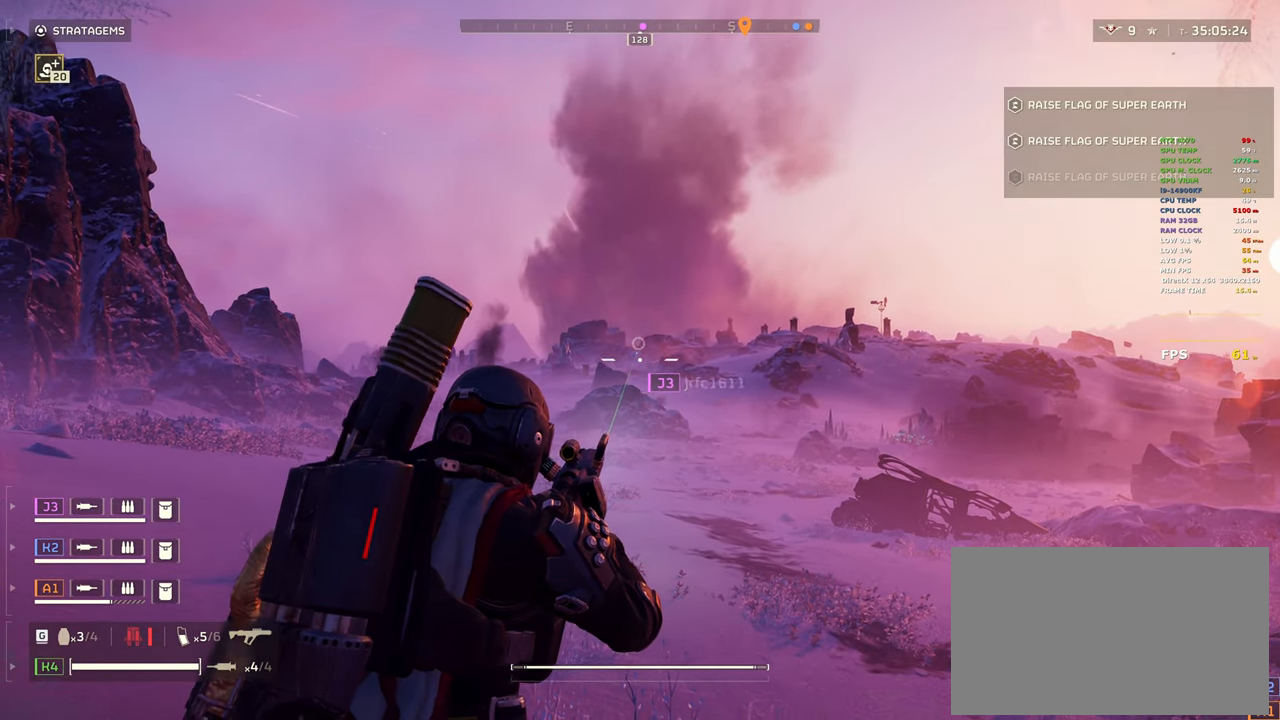
{"keys": [], "mouse": ["right"], "events": []}
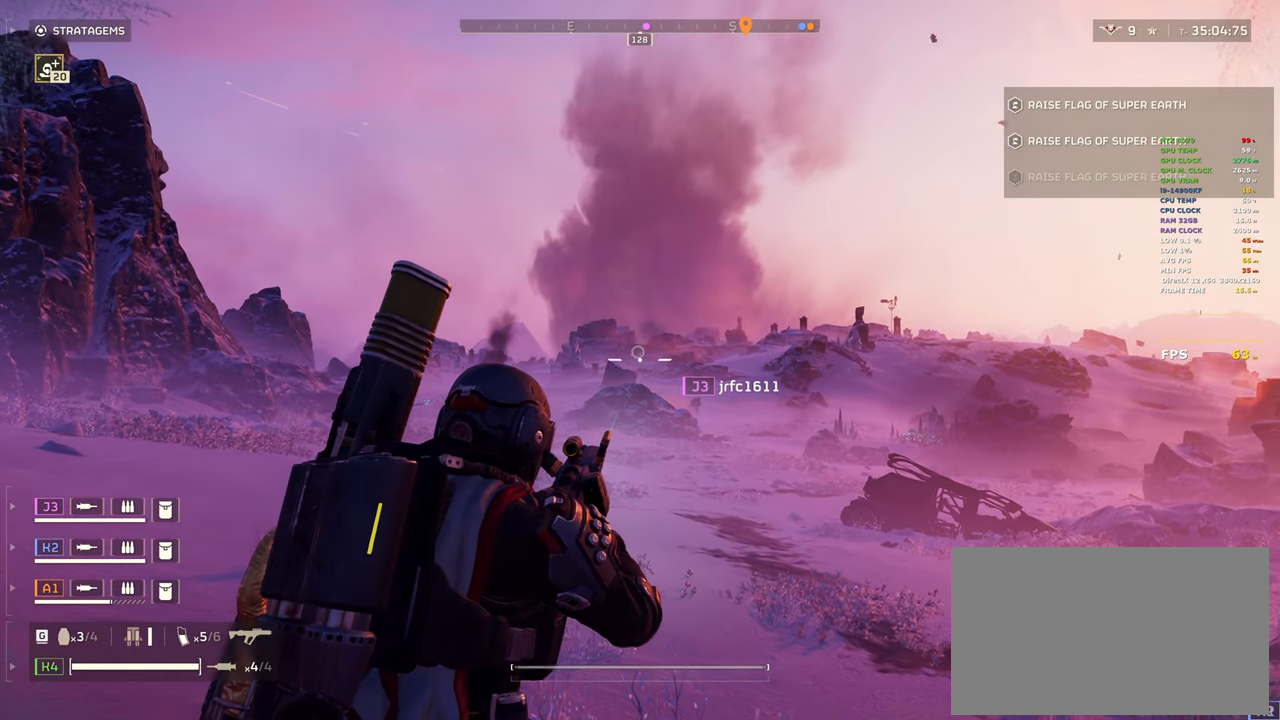
{"keys": [], "mouse": ["right"], "events": [[100, "mouse_left", "down"], [233, "mouse_left", "up"]]}
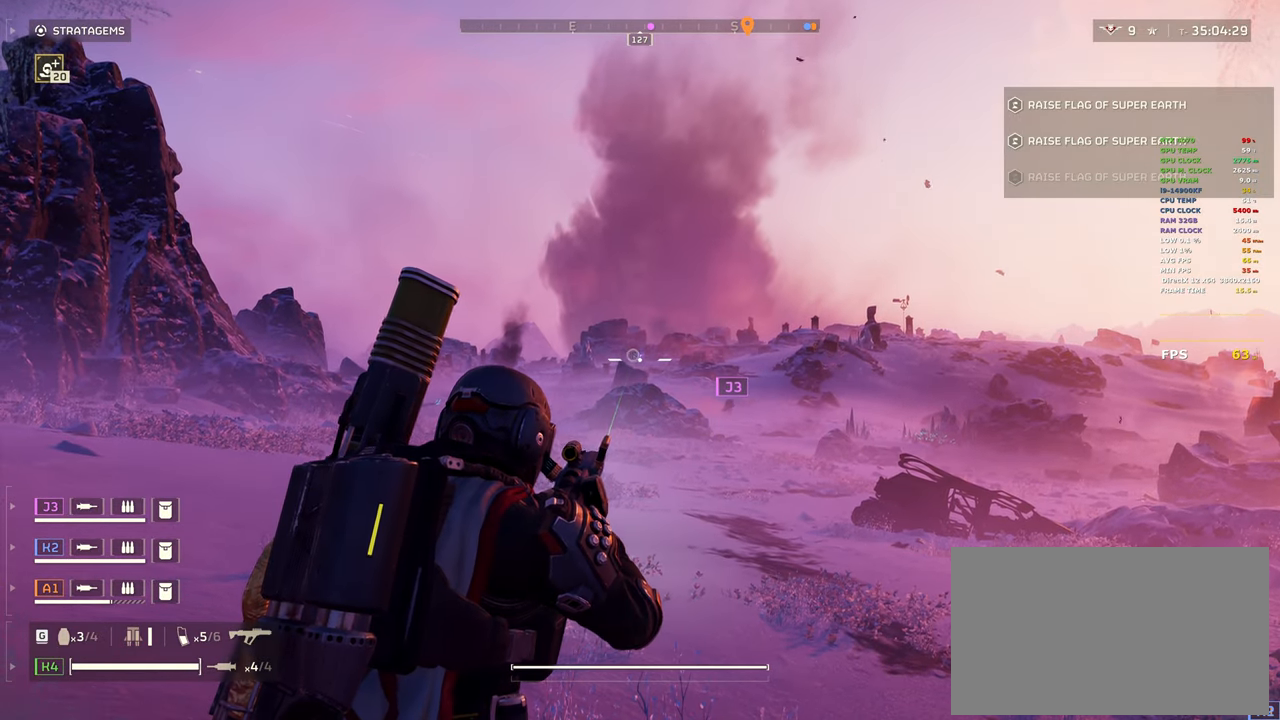
{"keys": [], "mouse": ["right"], "events": []}
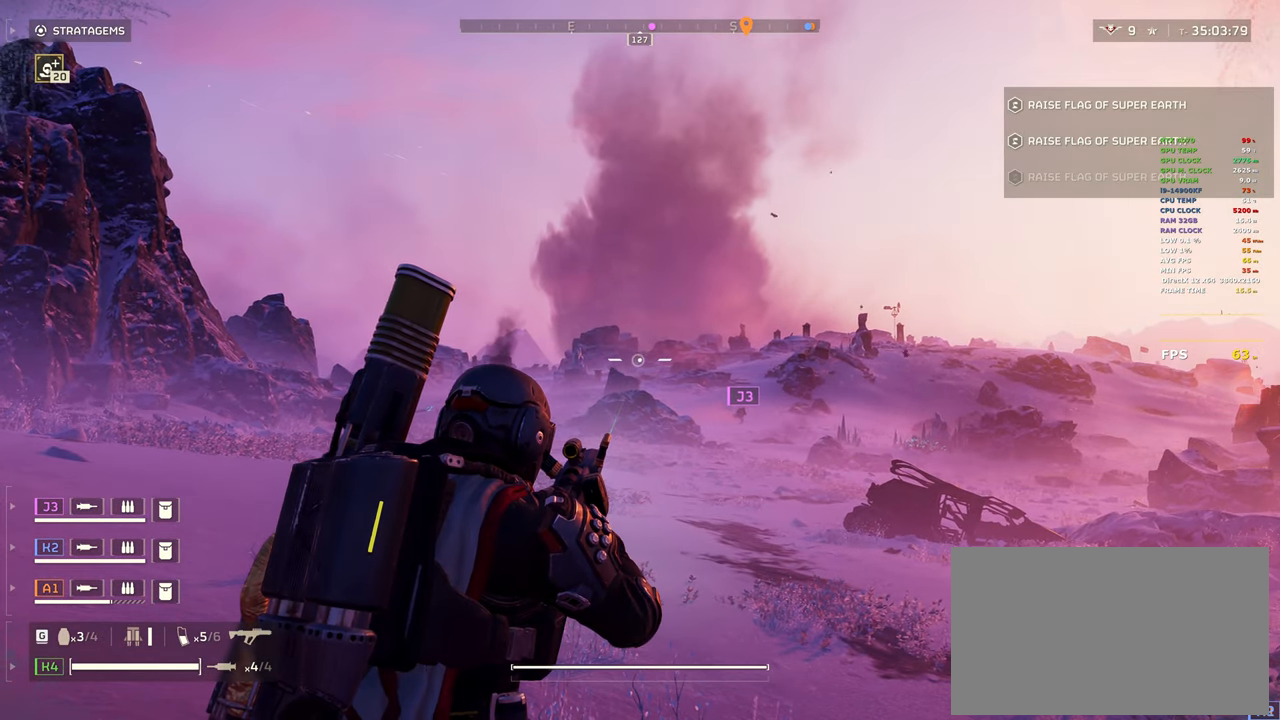
{"keys": [], "mouse": ["right"], "events": [[133, "mouse_left", "down"], [233, "mouse_left", "up"]]}